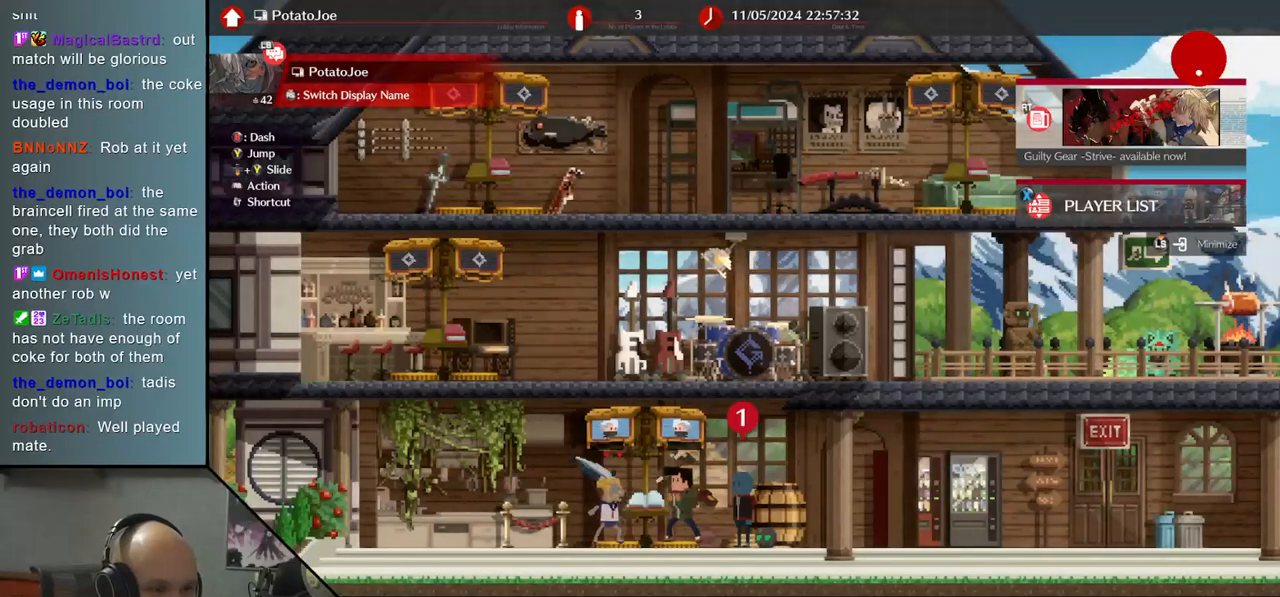
Gameplay with a controller (arcade stick); each line is a JSON object with the inputs held at the frame after it. "events" lists button and stick changes between this image and that frame as [ms after this image, input, new state], when the widget could be followed in between. Not read: L3 R3 other_buttons.
{"buttons": [], "left_stick": "center", "events": [[350, "CIRCLE", "down"], [483, "CIRCLE", "up"]]}
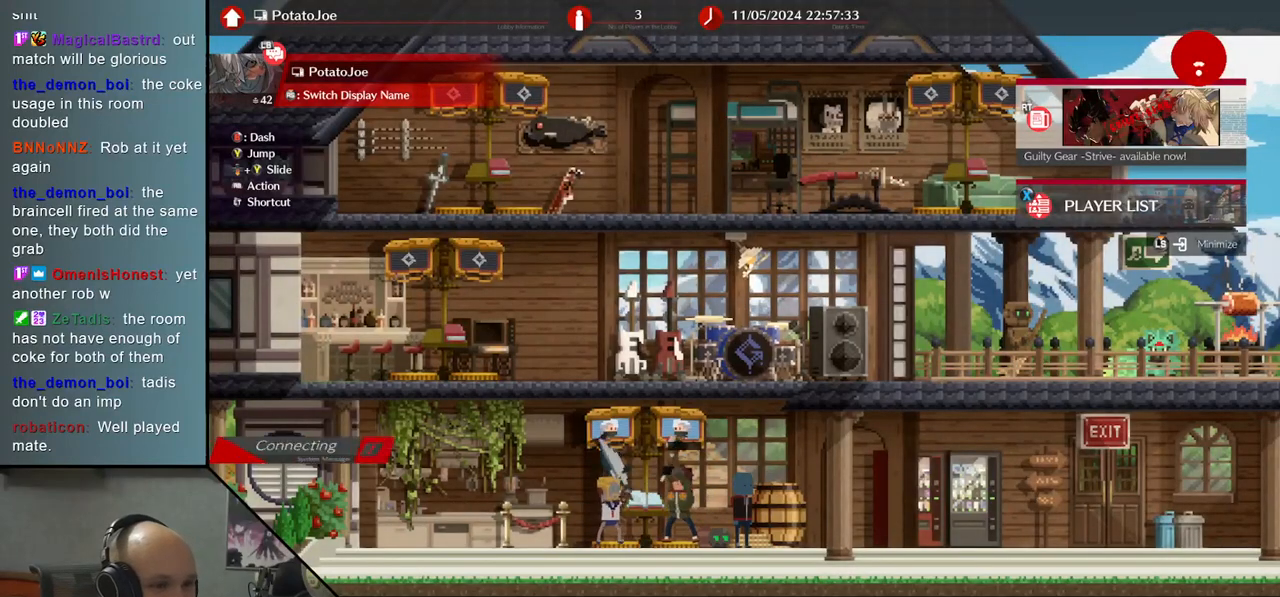
{"buttons": [], "left_stick": "center", "events": []}
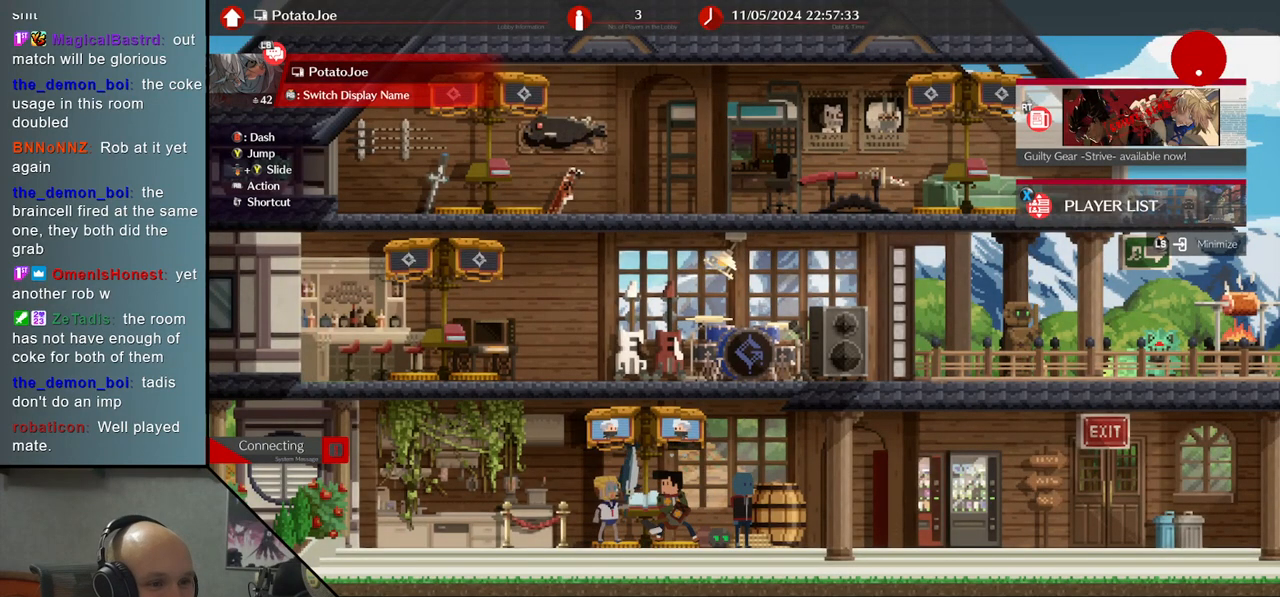
{"buttons": [], "left_stick": "right", "events": [[367, "left_stick", "right"]]}
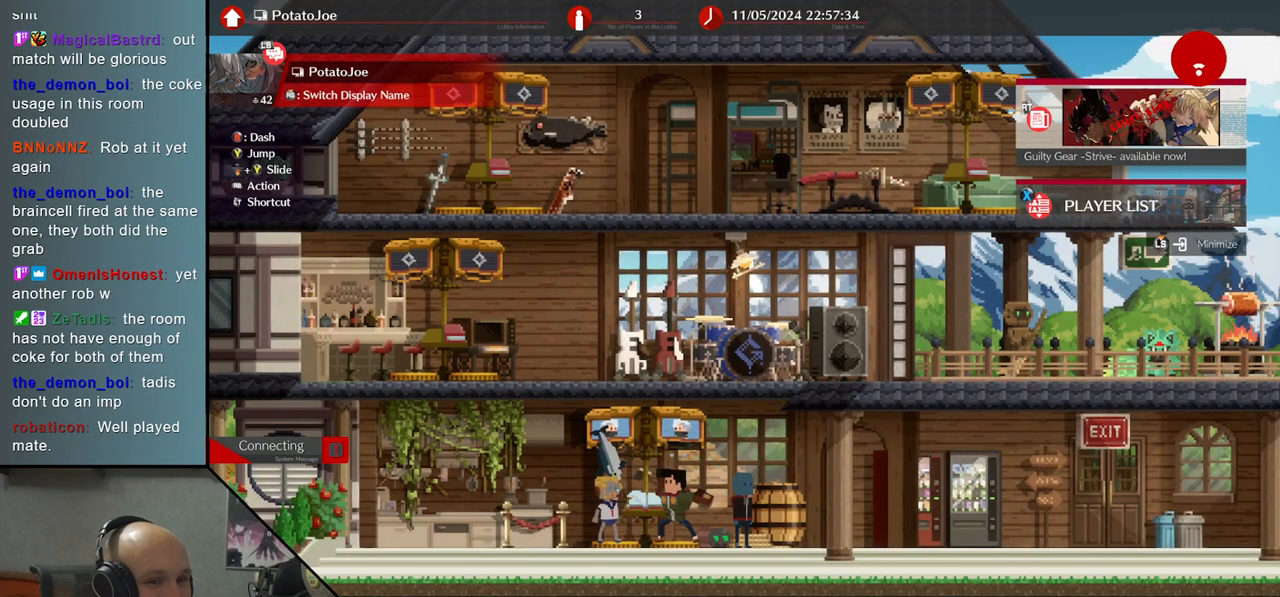
{"buttons": [], "left_stick": "center", "events": [[83, "left_stick", "center"]]}
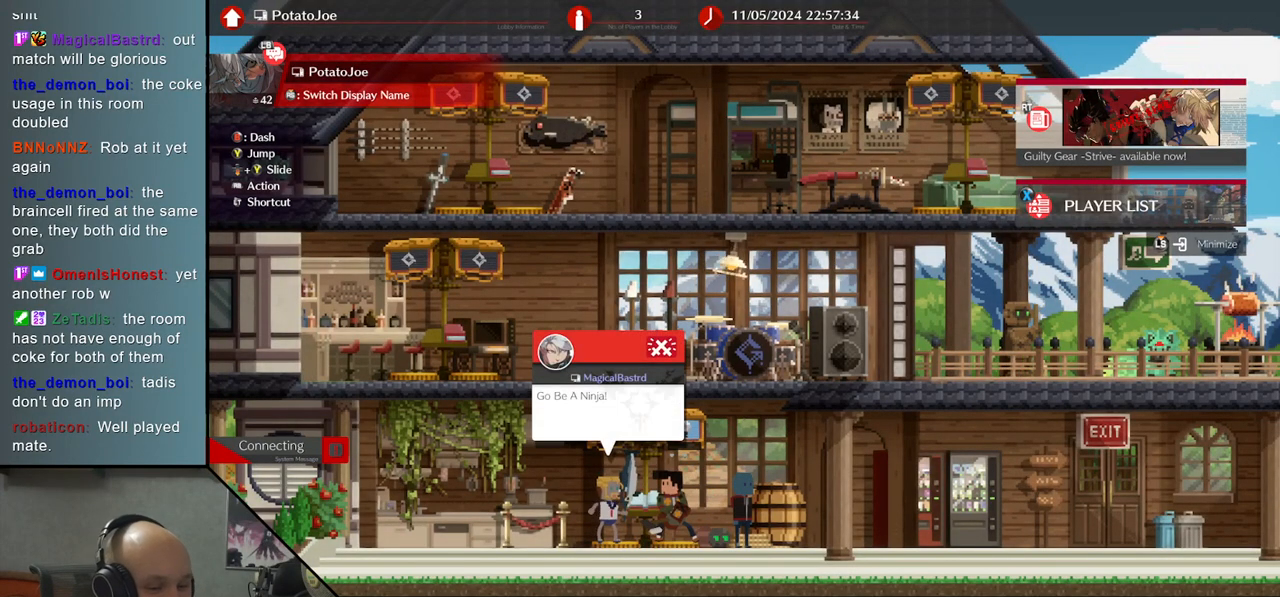
{"buttons": [], "left_stick": "center", "events": [[83, "left_stick", "right"], [233, "left_stick", "center"]]}
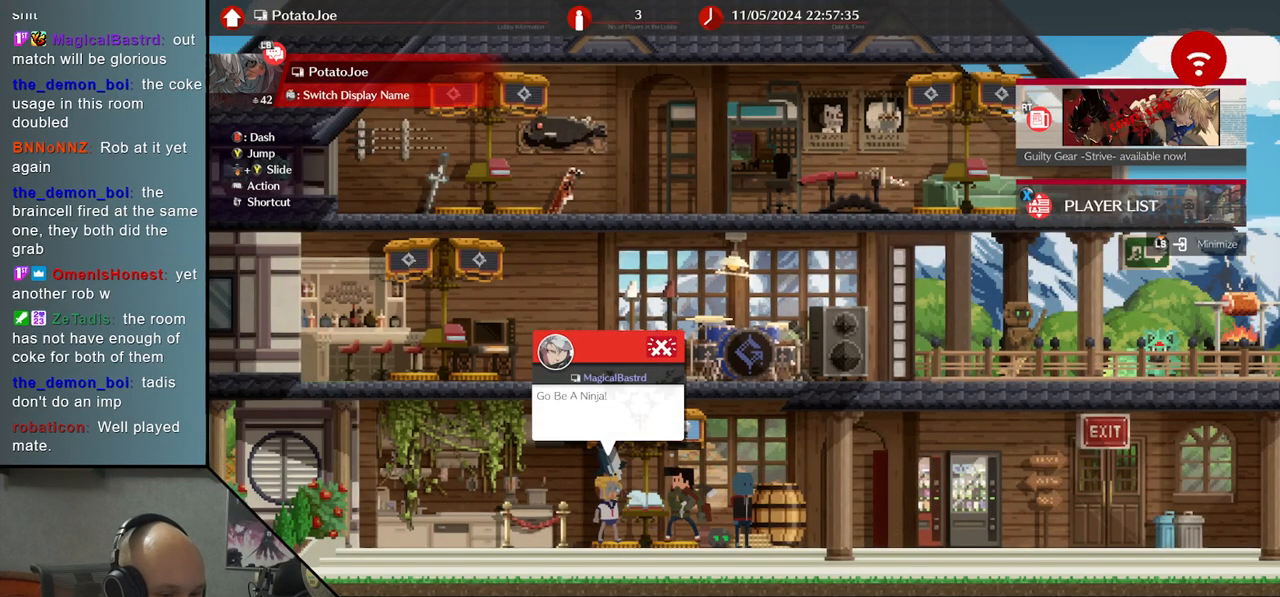
{"buttons": [], "left_stick": "center", "events": [[67, "left_stick", "right"], [217, "left_stick", "center"]]}
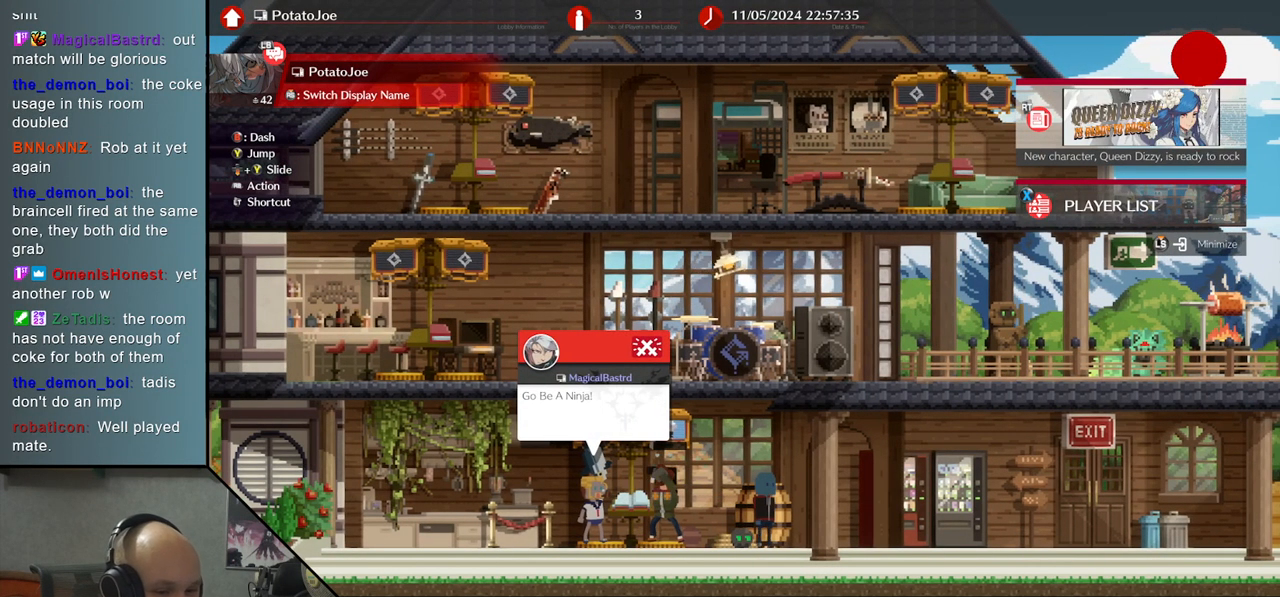
{"buttons": [], "left_stick": "center", "events": []}
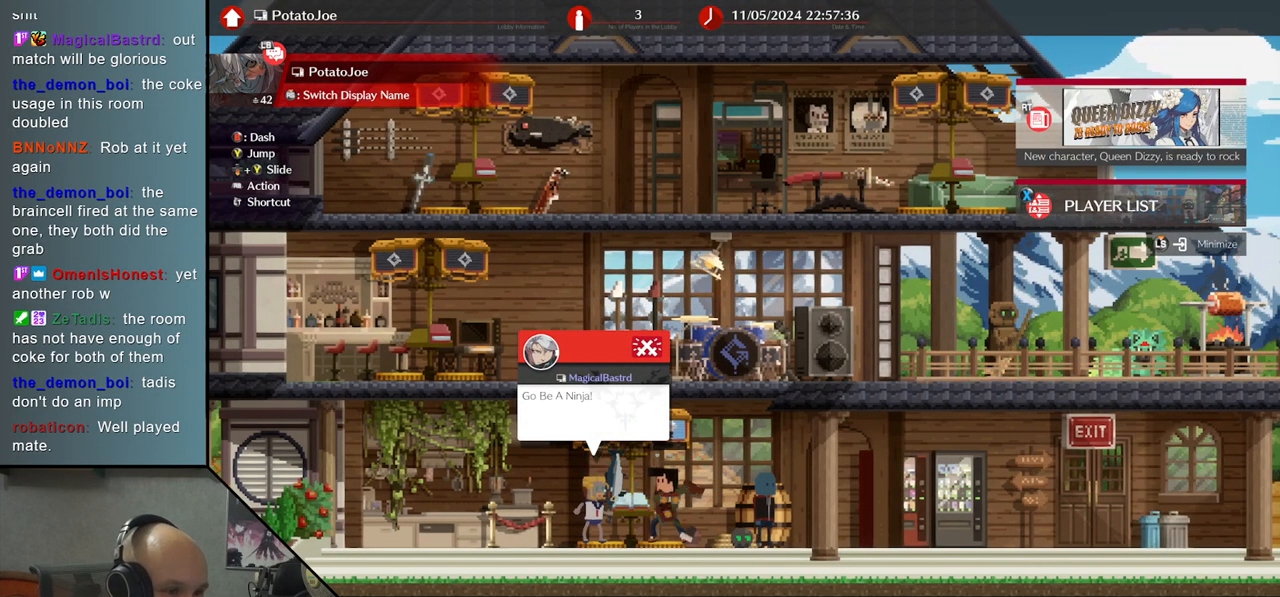
{"buttons": [], "left_stick": "center", "events": []}
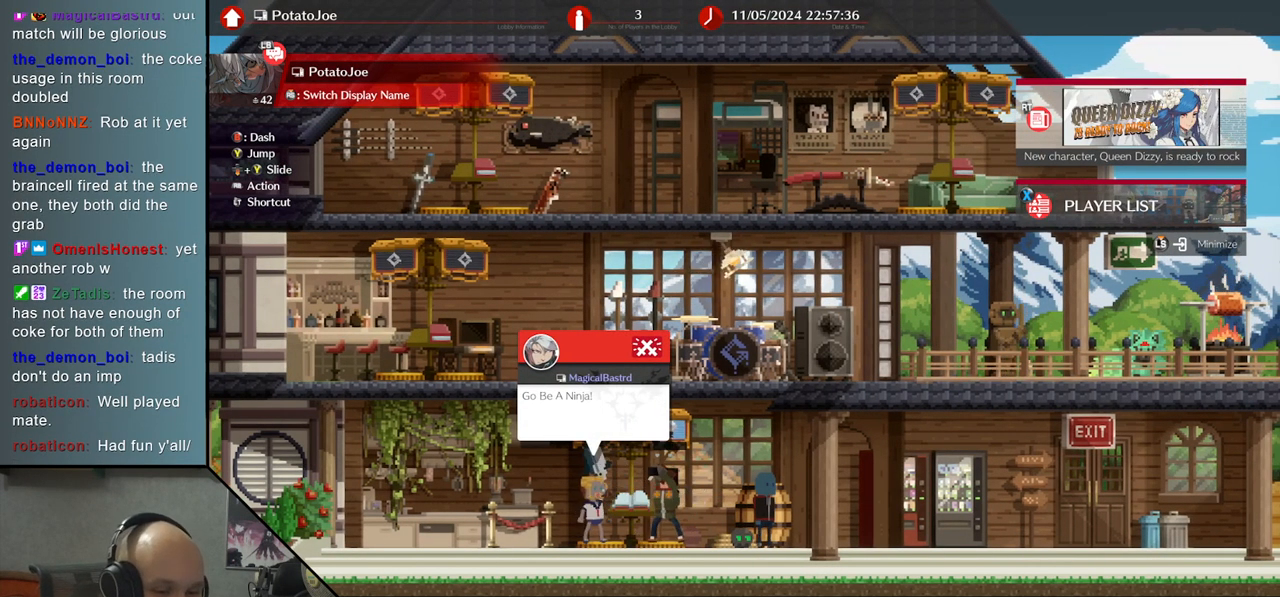
{"buttons": [], "left_stick": "right", "events": [[367, "left_stick", "right"]]}
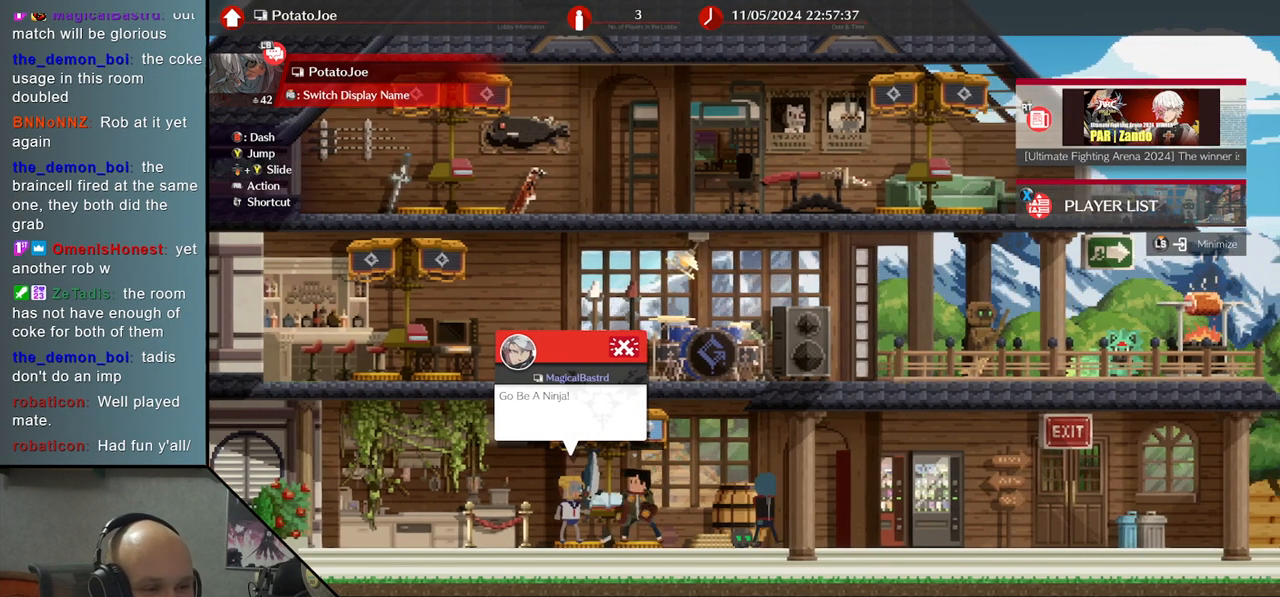
{"buttons": [], "left_stick": "center", "events": [[417, "left_stick", "center"]]}
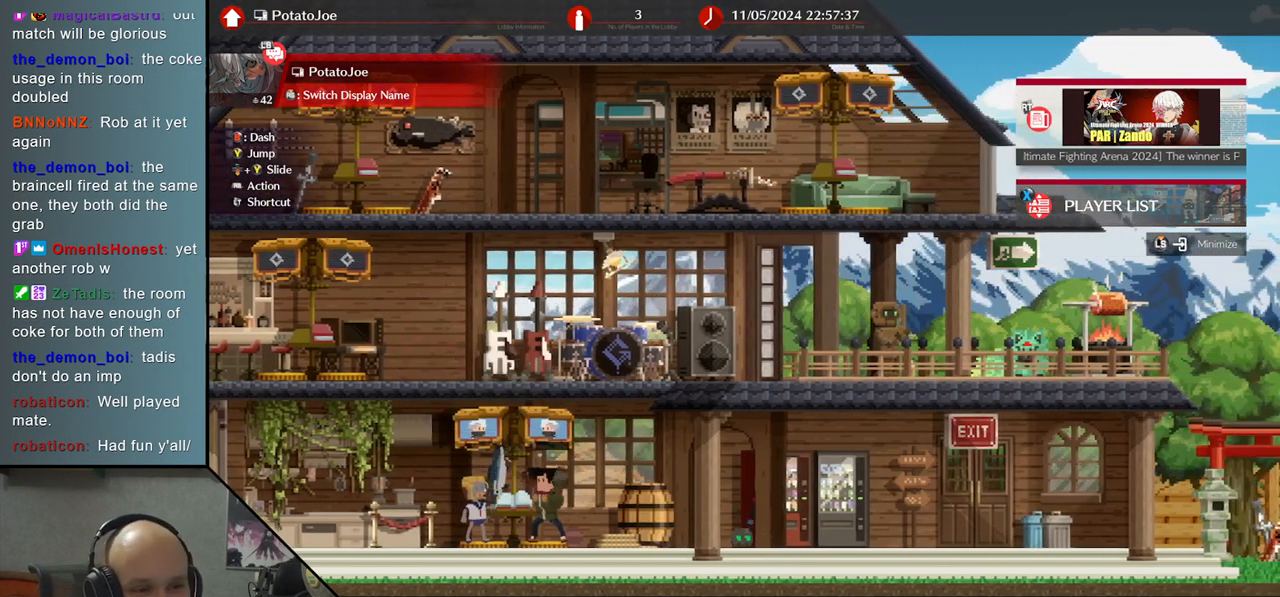
{"buttons": [], "left_stick": "right", "events": [[317, "left_stick", "right"]]}
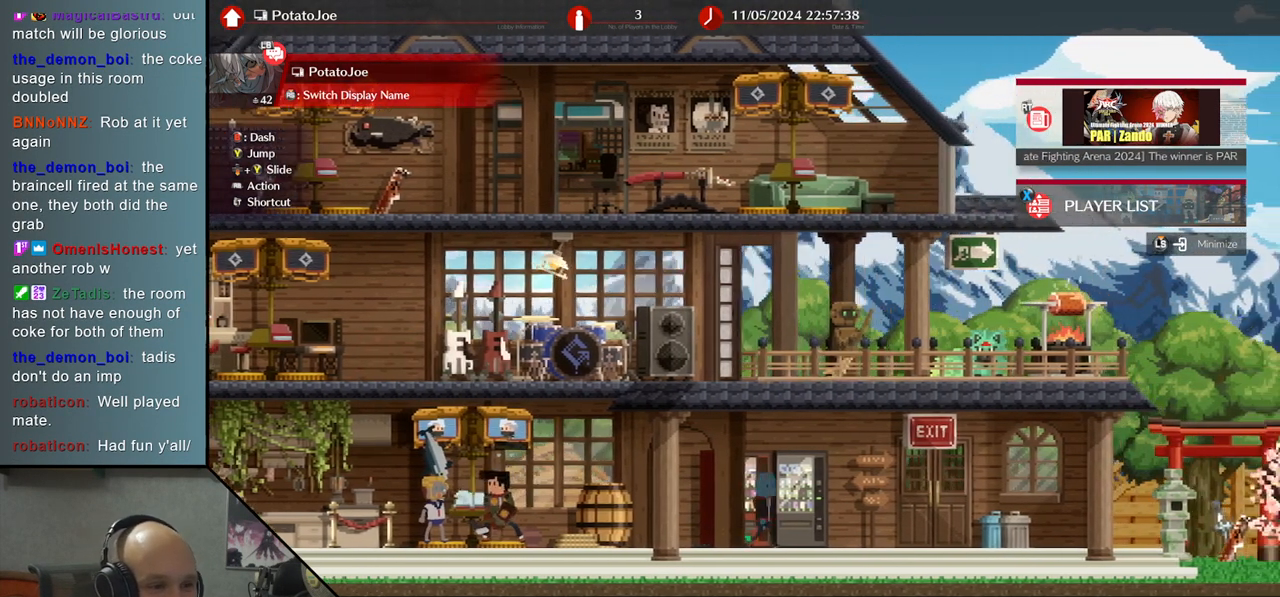
{"buttons": [], "left_stick": "center", "events": [[83, "left_stick", "center"]]}
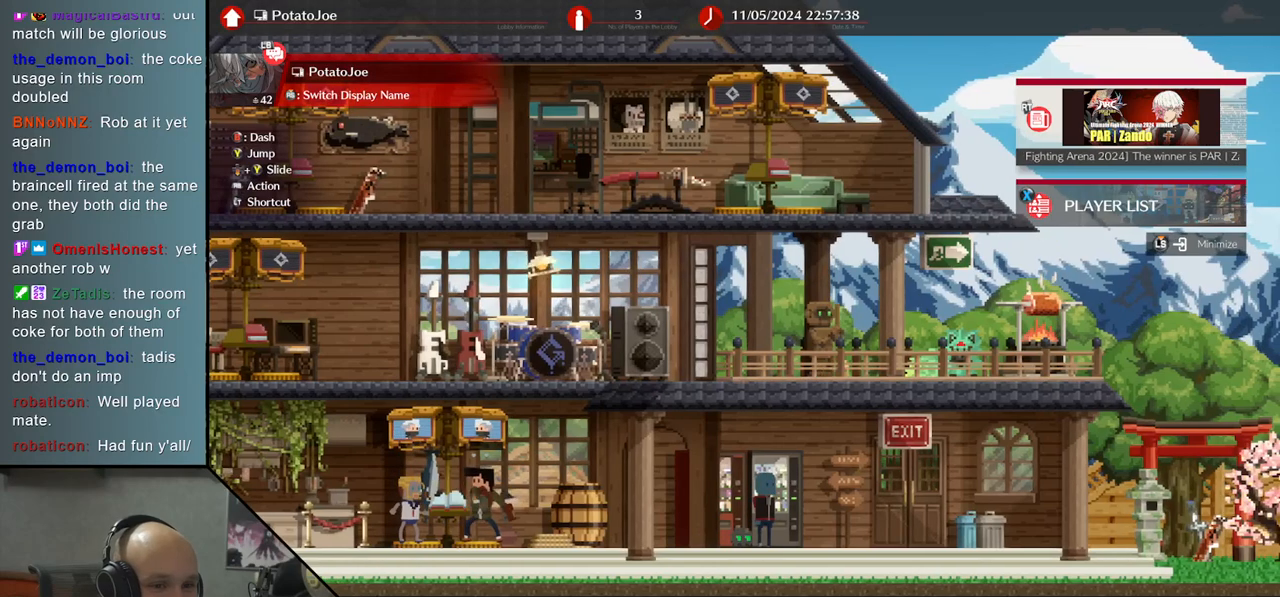
{"buttons": [], "left_stick": "center", "events": [[283, "left_stick", "left"], [400, "left_stick", "center"]]}
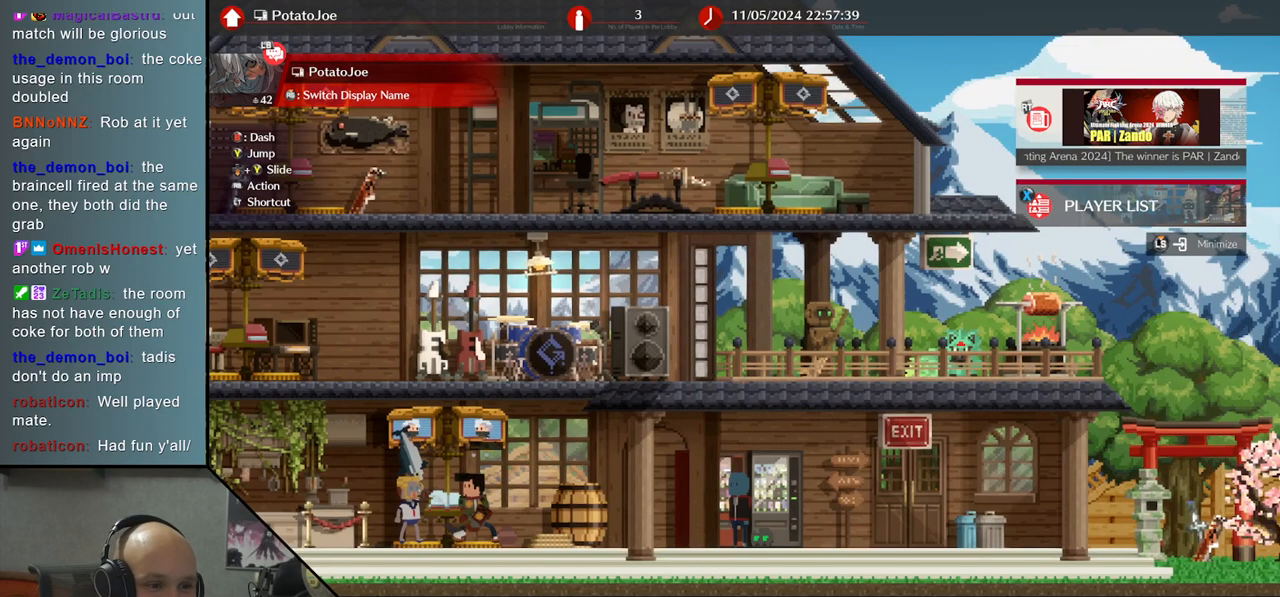
{"buttons": [], "left_stick": "right", "events": [[283, "left_stick", "right"]]}
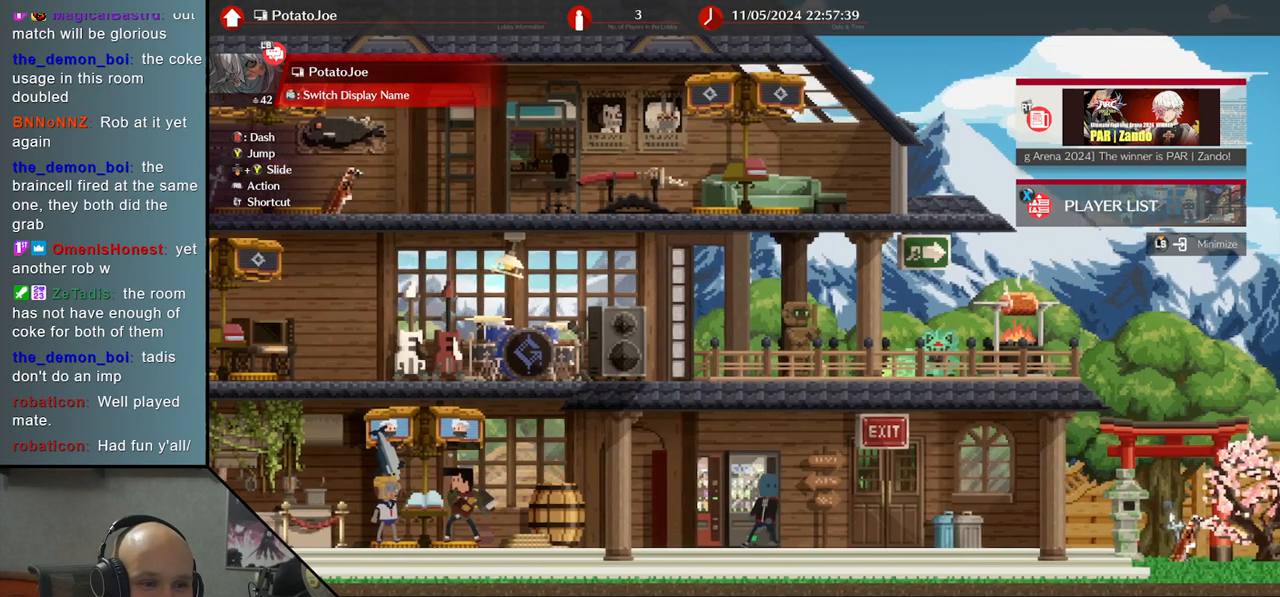
{"buttons": [], "left_stick": "center", "events": [[117, "left_stick", "center"], [333, "left_stick", "left"], [483, "left_stick", "center"]]}
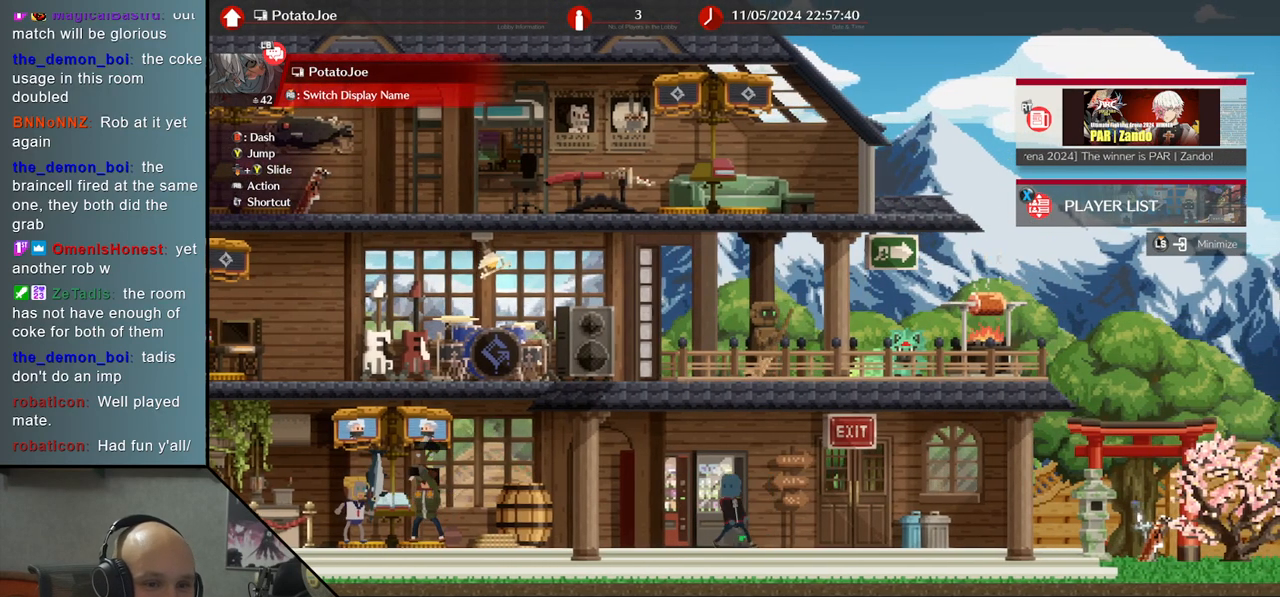
{"buttons": [], "left_stick": "center", "events": []}
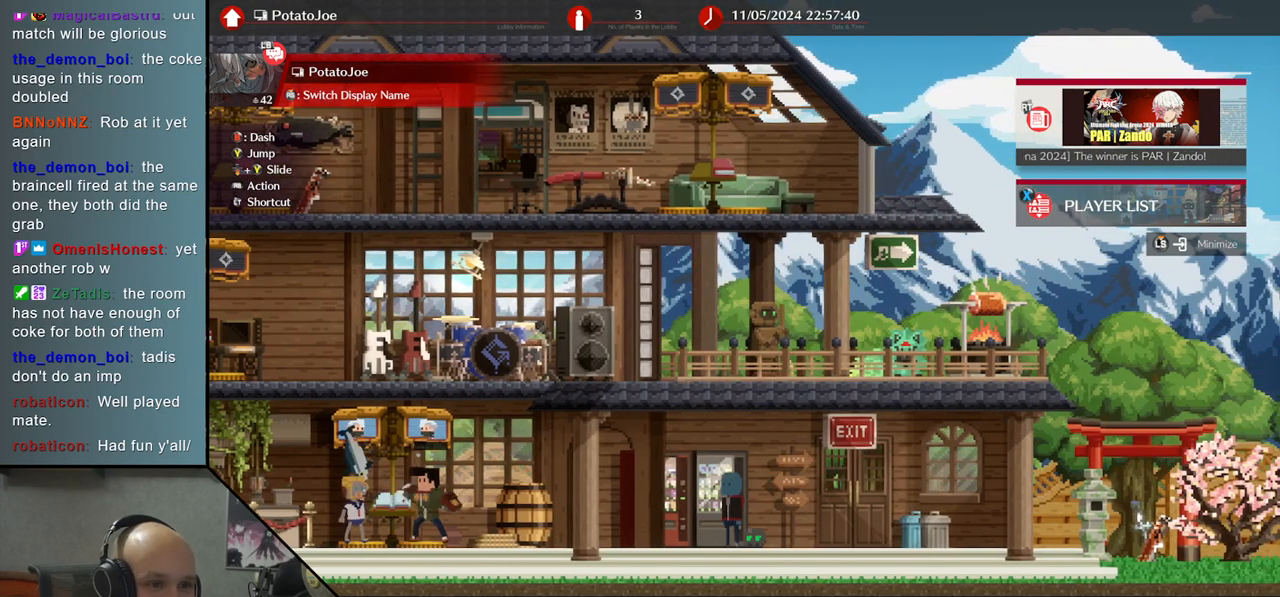
{"buttons": [], "left_stick": "center", "events": []}
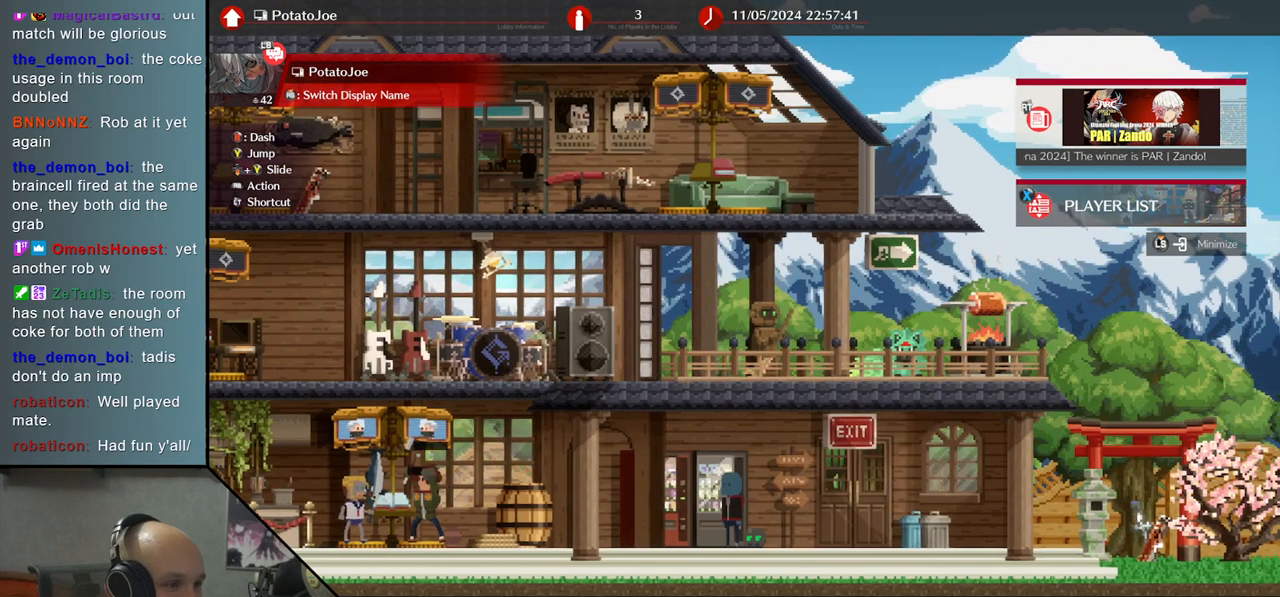
{"buttons": [], "left_stick": "center", "events": []}
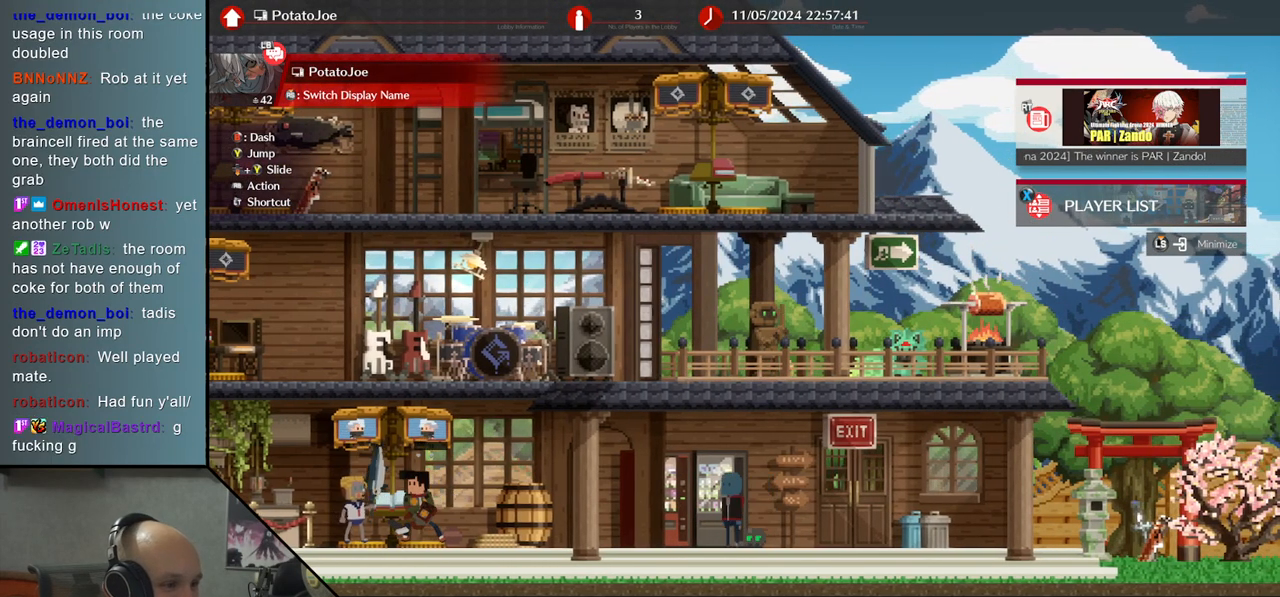
{"buttons": [], "left_stick": "center", "events": []}
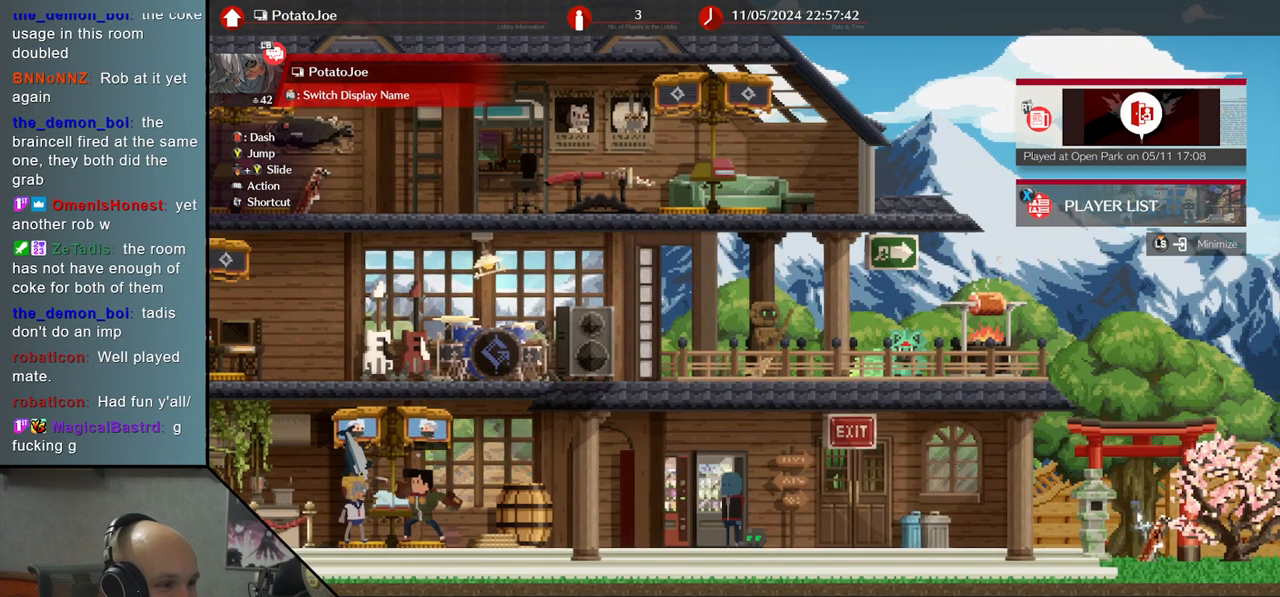
{"buttons": [], "left_stick": "center", "events": []}
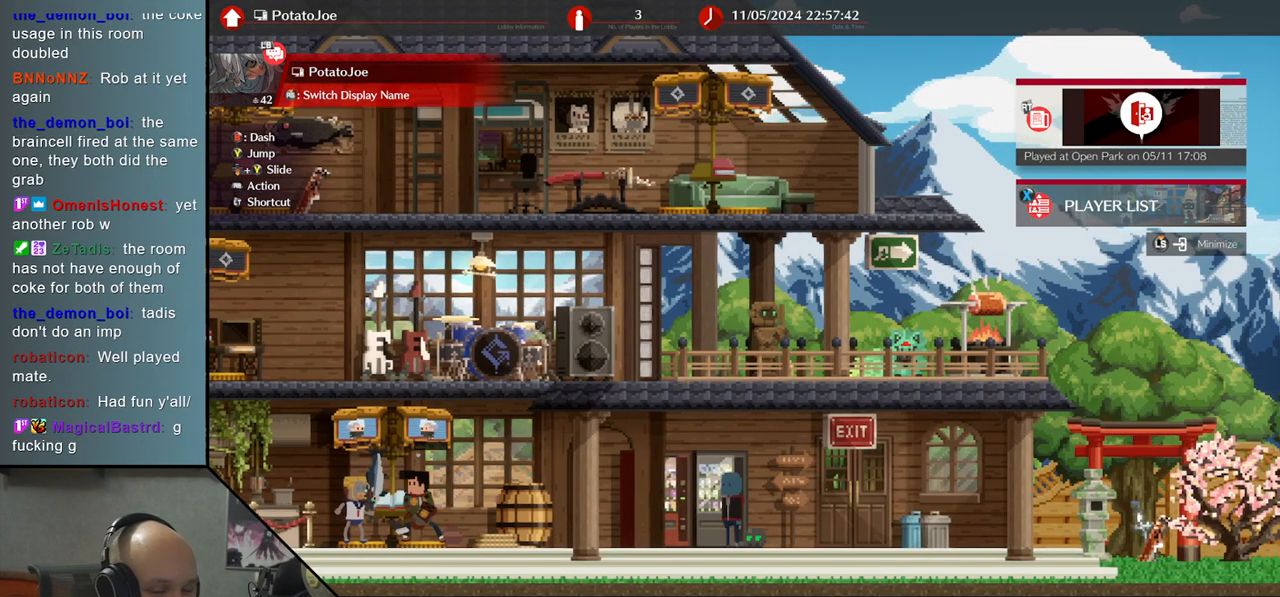
{"buttons": [], "left_stick": "center", "events": []}
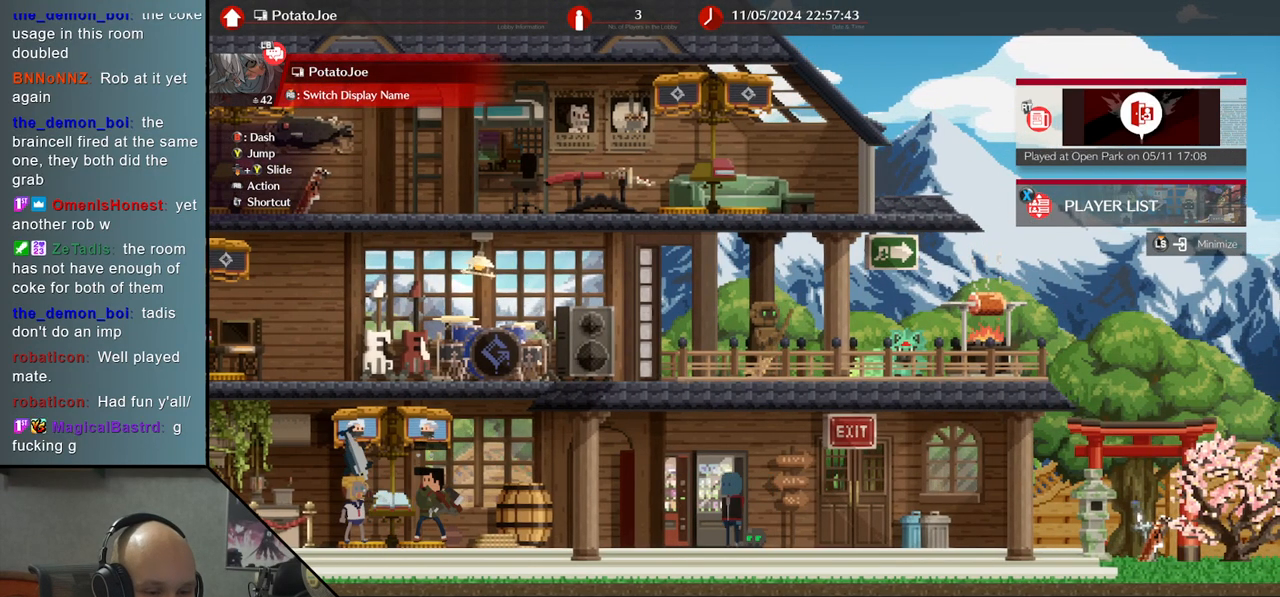
{"buttons": [], "left_stick": "center", "events": []}
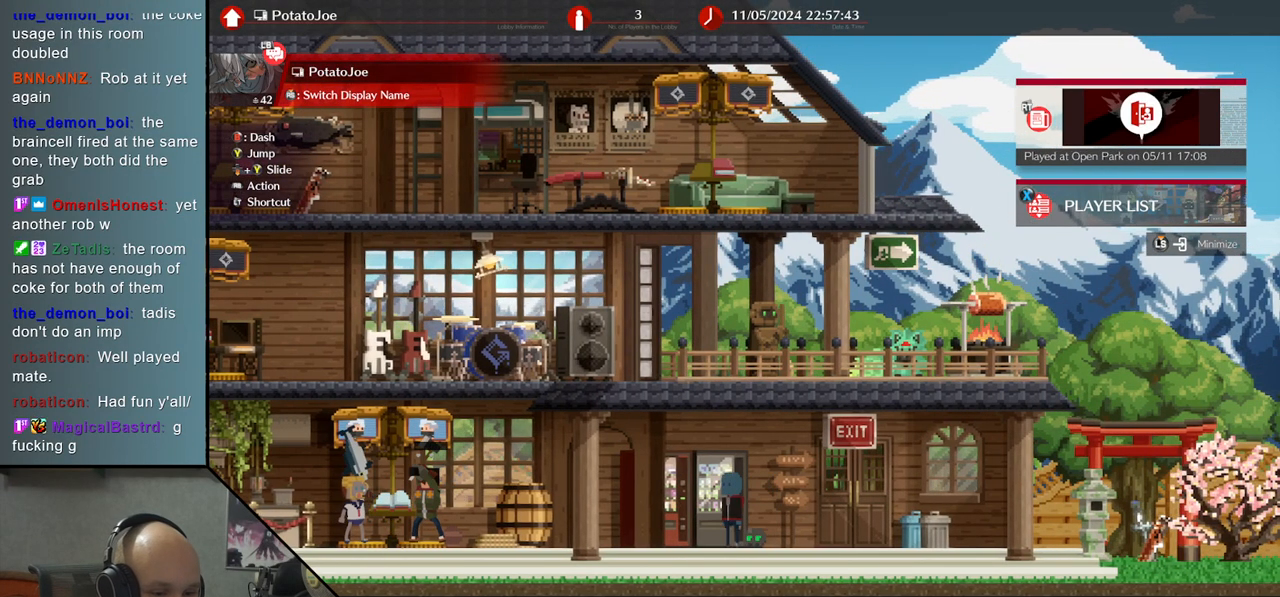
{"buttons": [], "left_stick": "center", "events": [[150, "left_stick", "right"], [317, "left_stick", "center"]]}
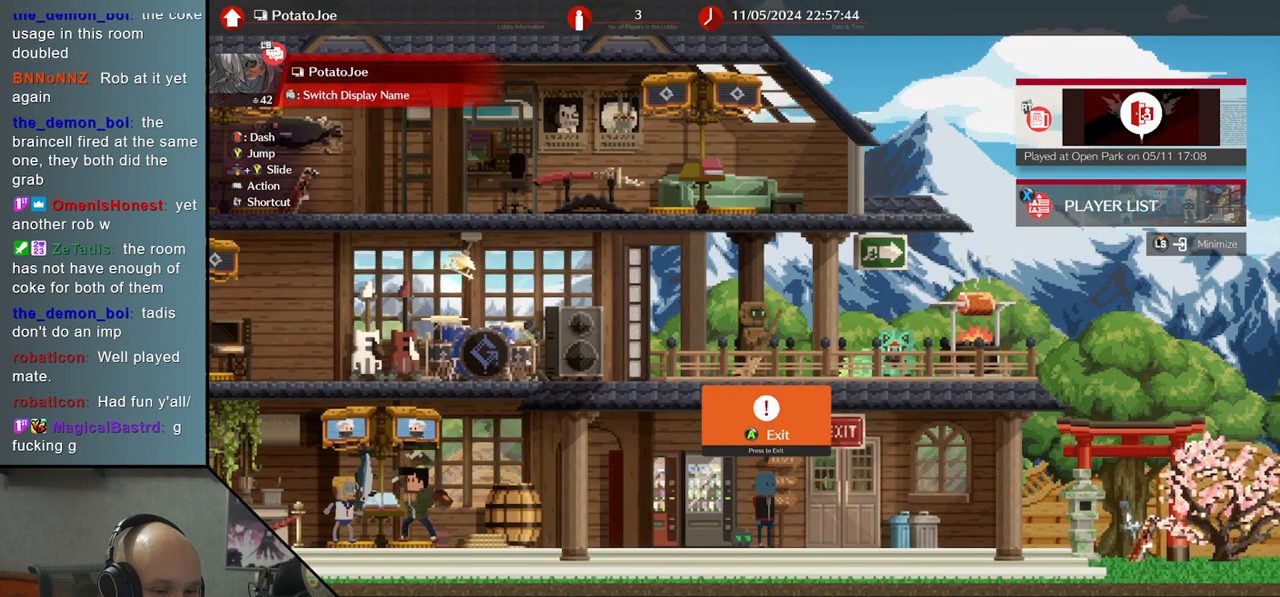
{"buttons": [], "left_stick": "center", "events": [[300, "left_stick", "right"], [500, "left_stick", "center"]]}
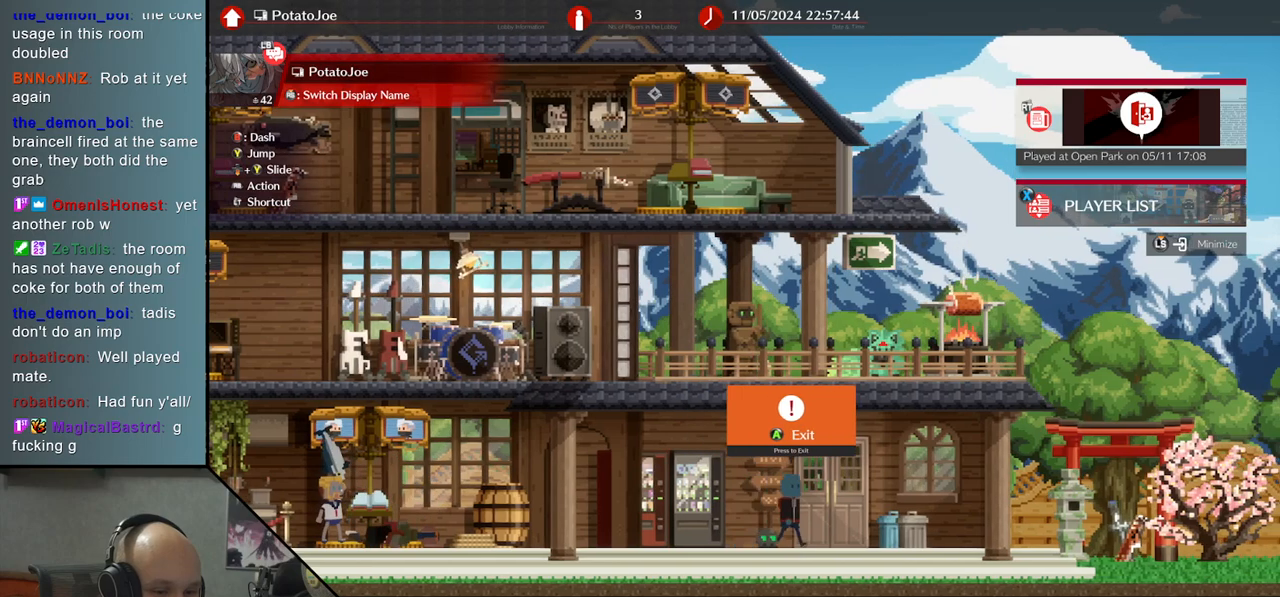
{"buttons": [], "left_stick": "center", "events": [[300, "left_stick", "right"], [467, "left_stick", "center"]]}
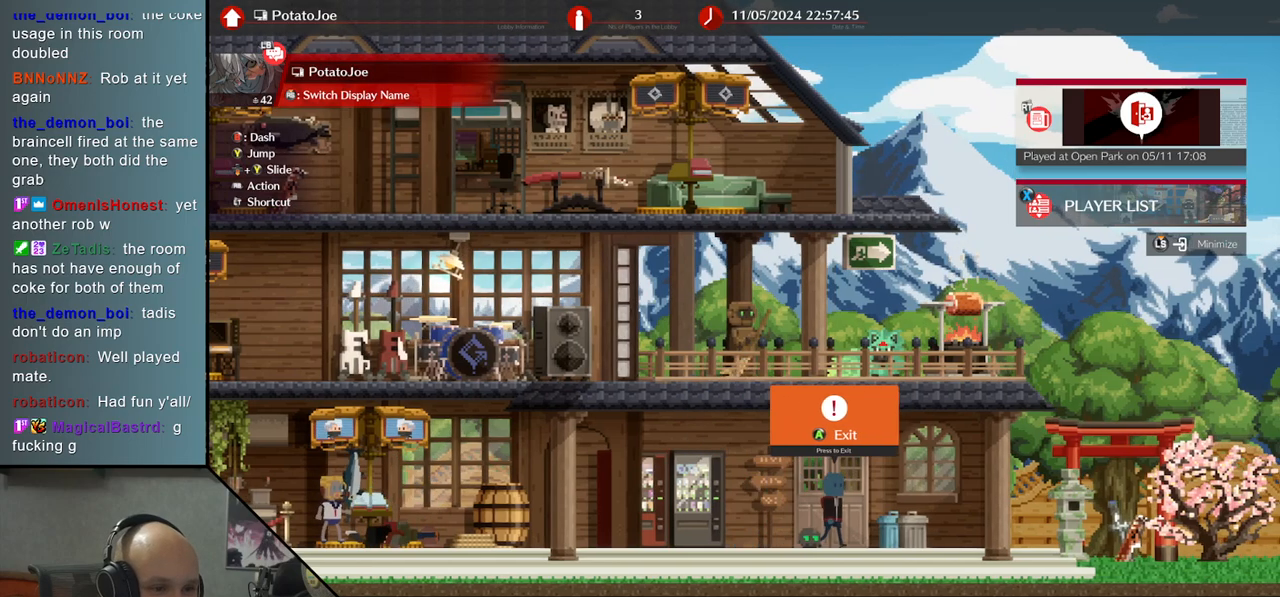
{"buttons": [], "left_stick": "center", "events": []}